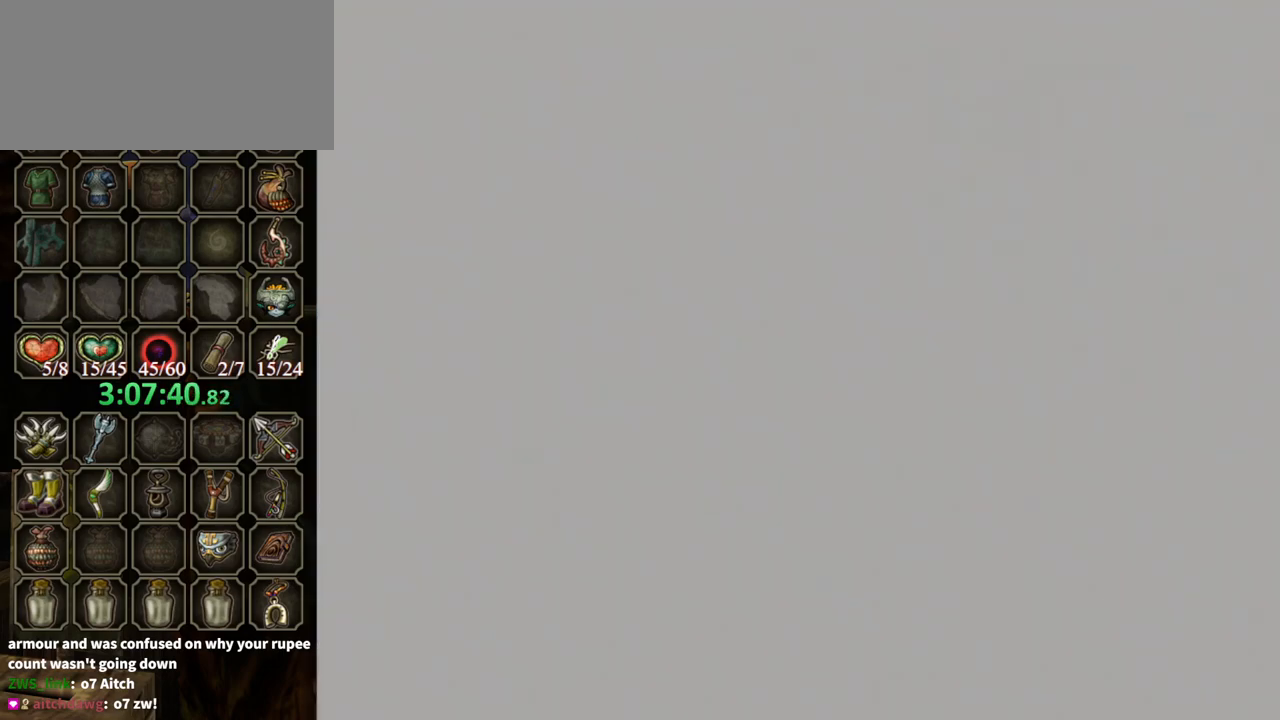
Gameplay with a controller (Nintendo layout); each line is a JSON object with the inputs held at the frame after it. "events" lists button and stick changes between this image and that frame as [ms after this image, input, new state], when the widget could be followed in between. Not read: L3 R3.
{"buttons": [], "left_stick": "up", "right_stick": "center", "events": [[467, "left_stick", "up"]]}
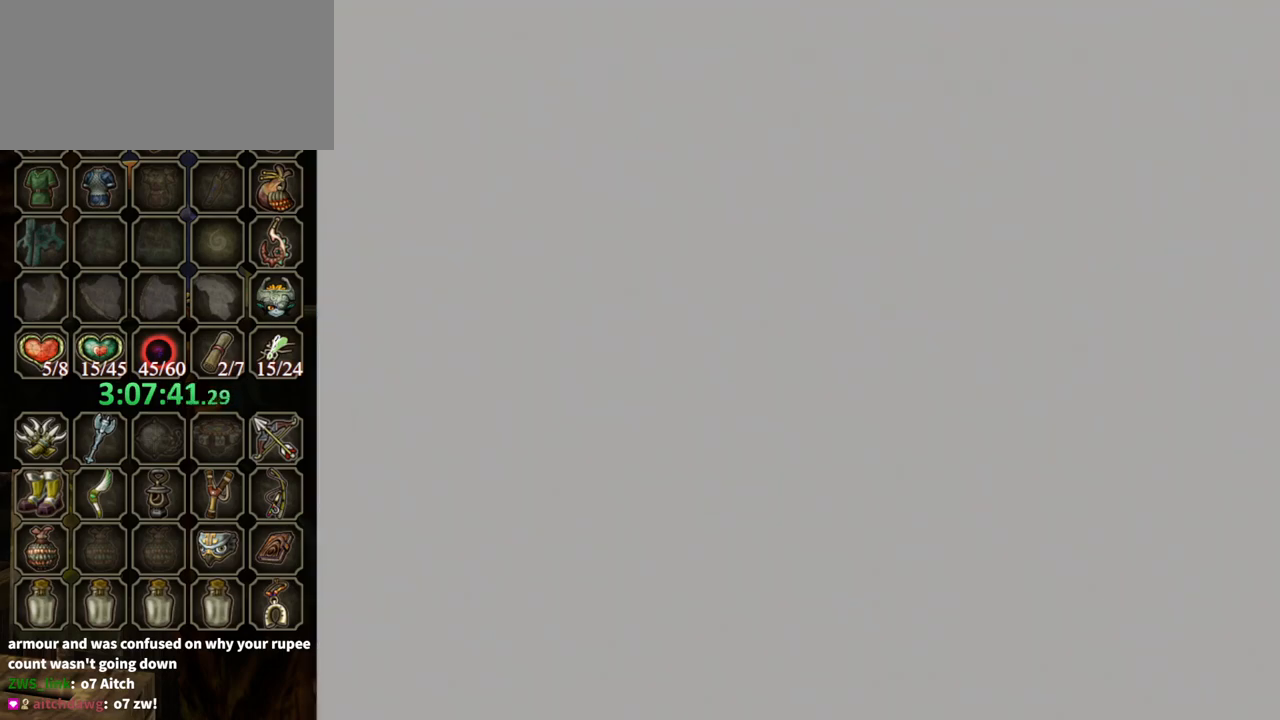
{"buttons": [], "left_stick": "up", "right_stick": "center", "events": []}
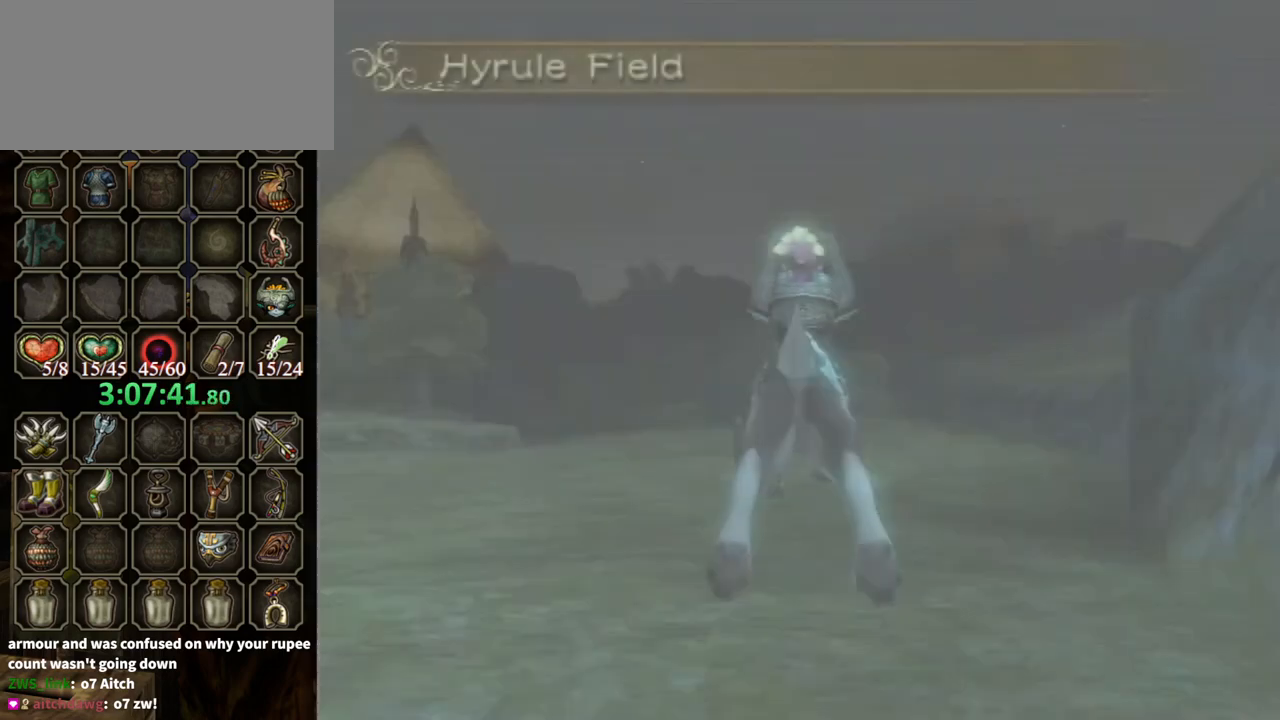
{"buttons": [], "left_stick": "up", "right_stick": "center", "events": []}
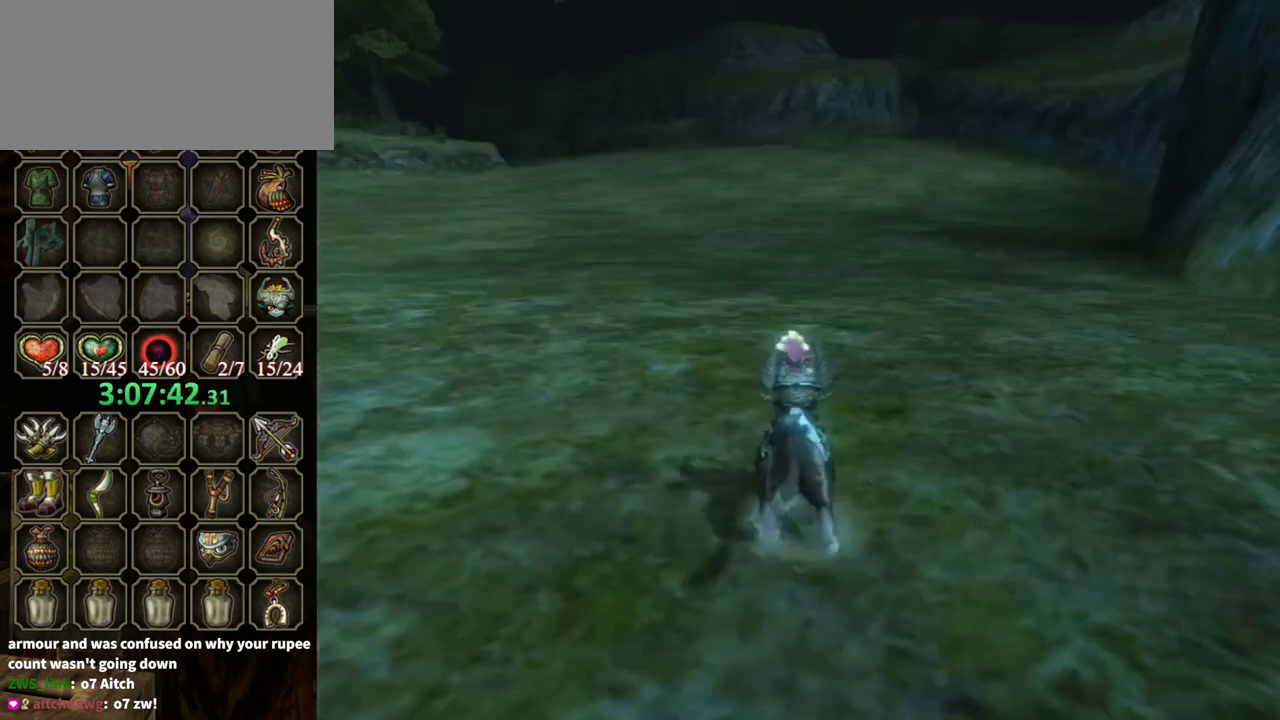
{"buttons": [], "left_stick": "up-left", "right_stick": "center", "events": [[33, "A", "down"], [100, "A", "up"], [133, "left_stick", "up-left"], [267, "A", "down"], [300, "A", "up"], [367, "A", "down"], [433, "A", "up"]]}
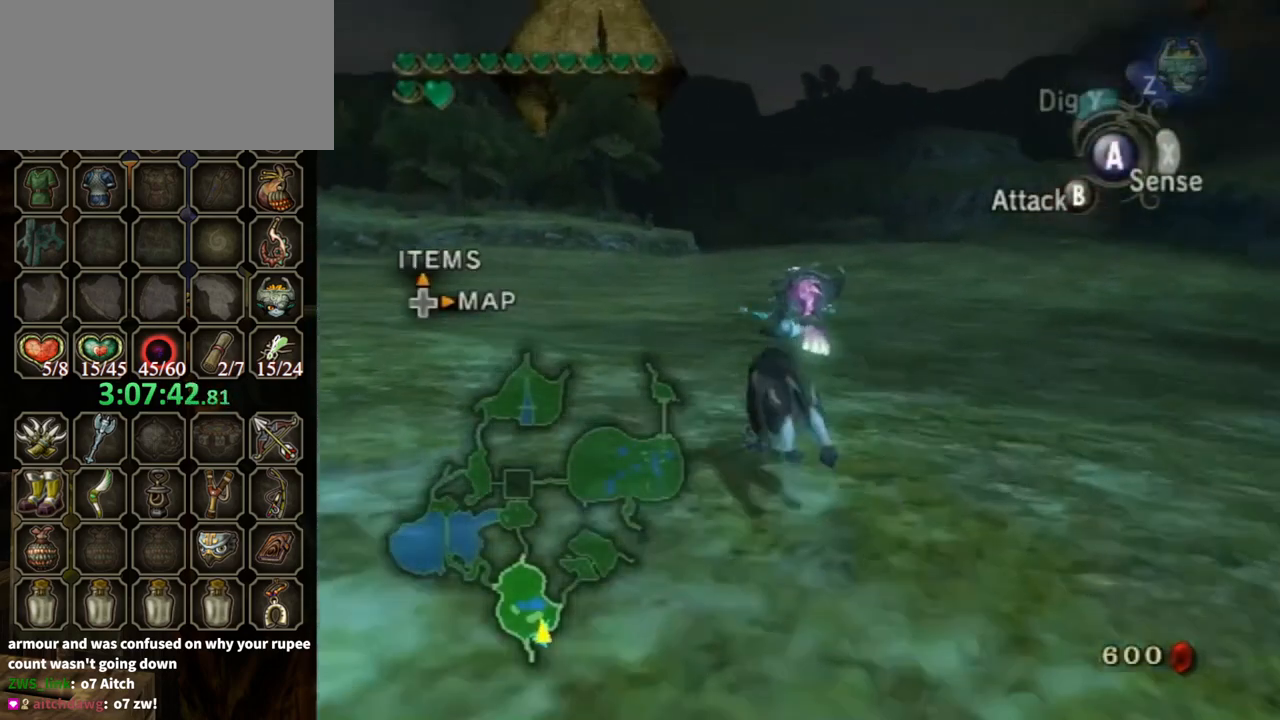
{"buttons": [], "left_stick": "up", "right_stick": "center", "events": [[133, "left_stick", "up"]]}
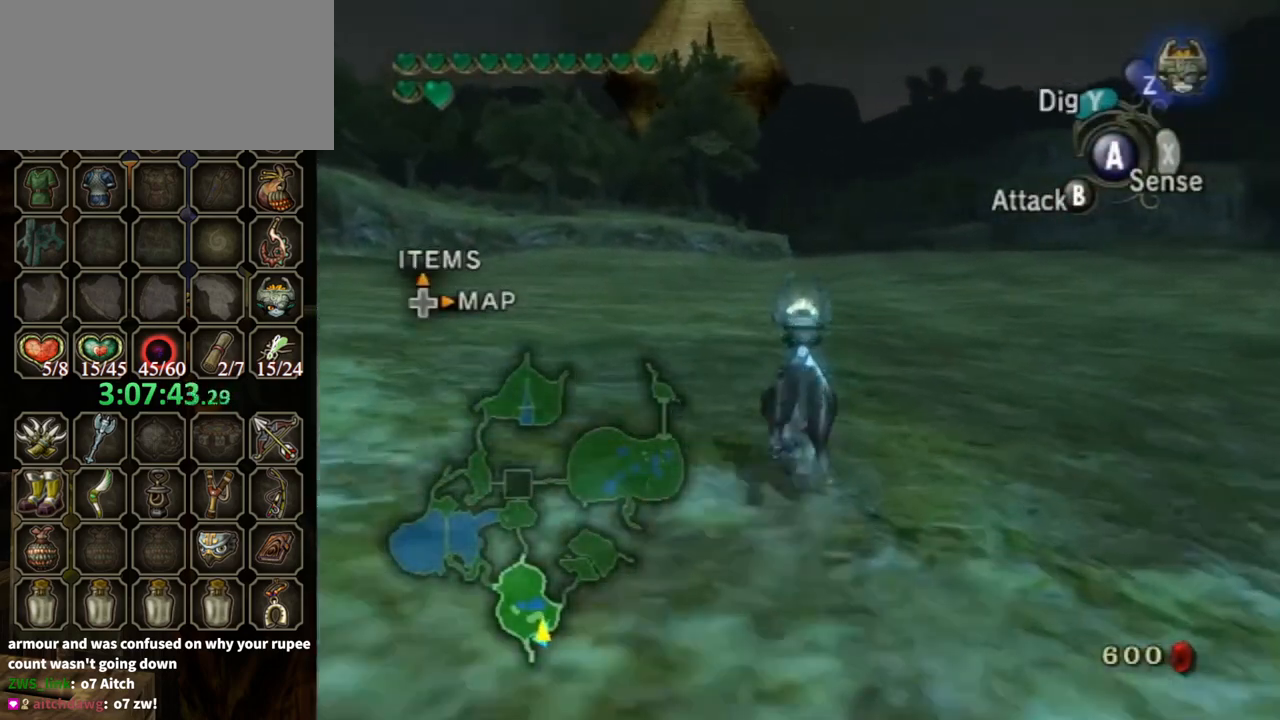
{"buttons": [], "left_stick": "up", "right_stick": "center", "events": []}
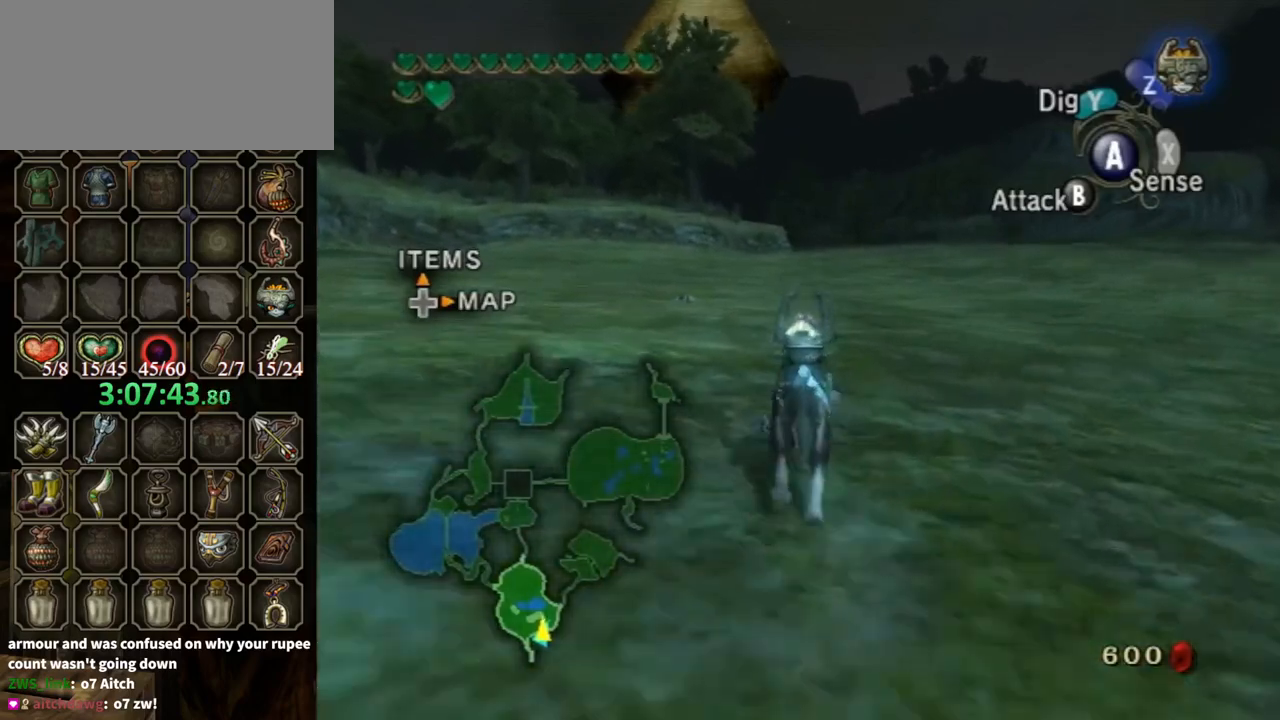
{"buttons": [], "left_stick": "up", "right_stick": "center", "events": []}
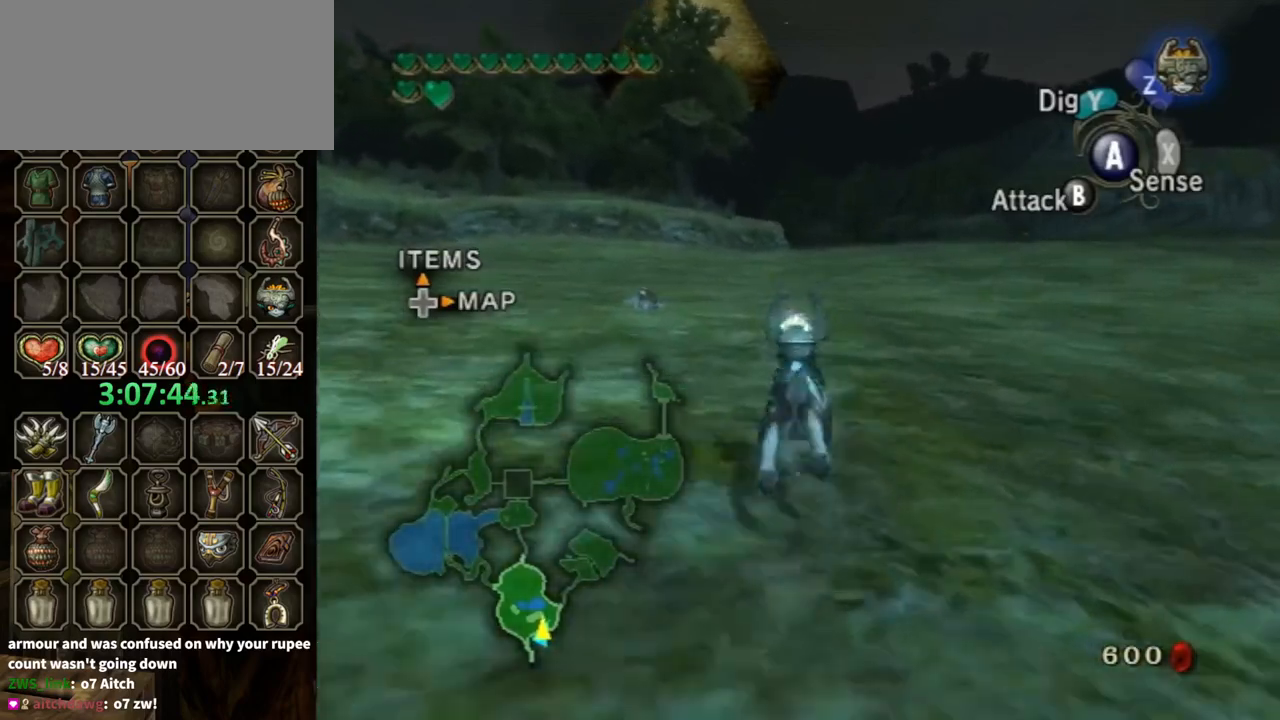
{"buttons": ["A"], "left_stick": "up", "right_stick": "center", "events": [[300, "A", "down"], [400, "A", "up"], [467, "A", "down"]]}
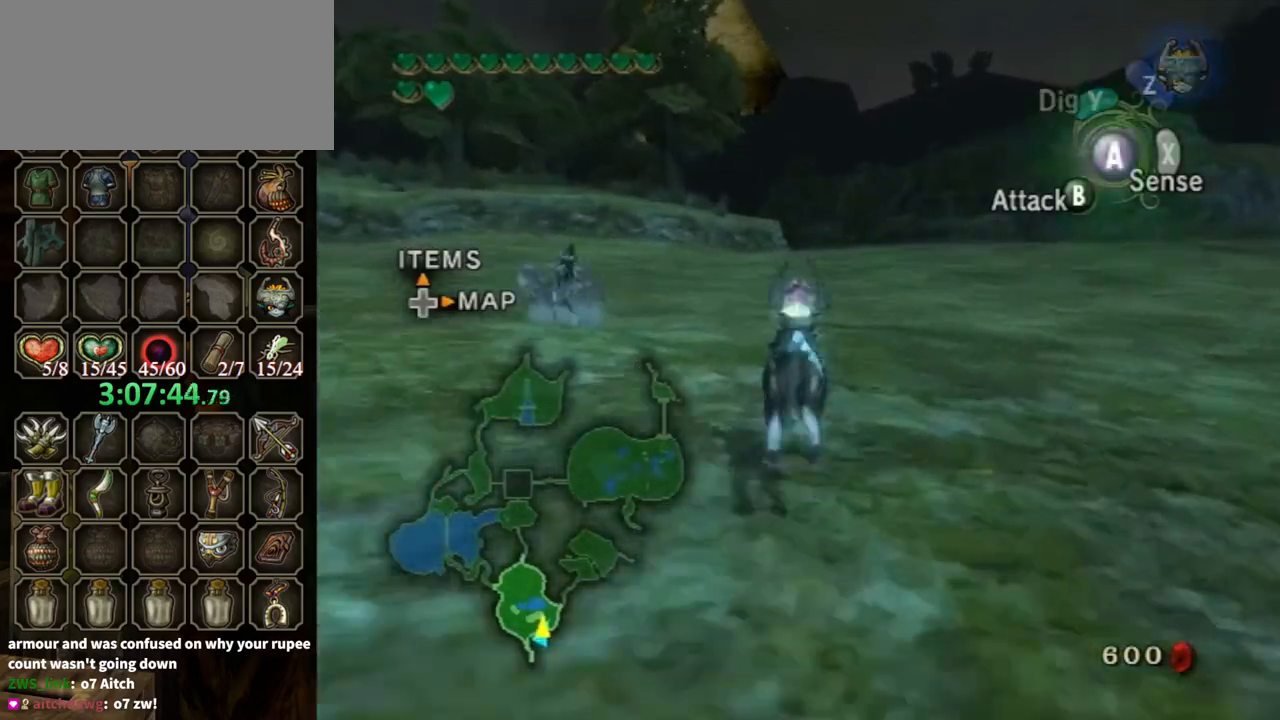
{"buttons": [], "left_stick": "up", "right_stick": "center", "events": [[67, "A", "up"], [133, "A", "down"], [200, "A", "up"]]}
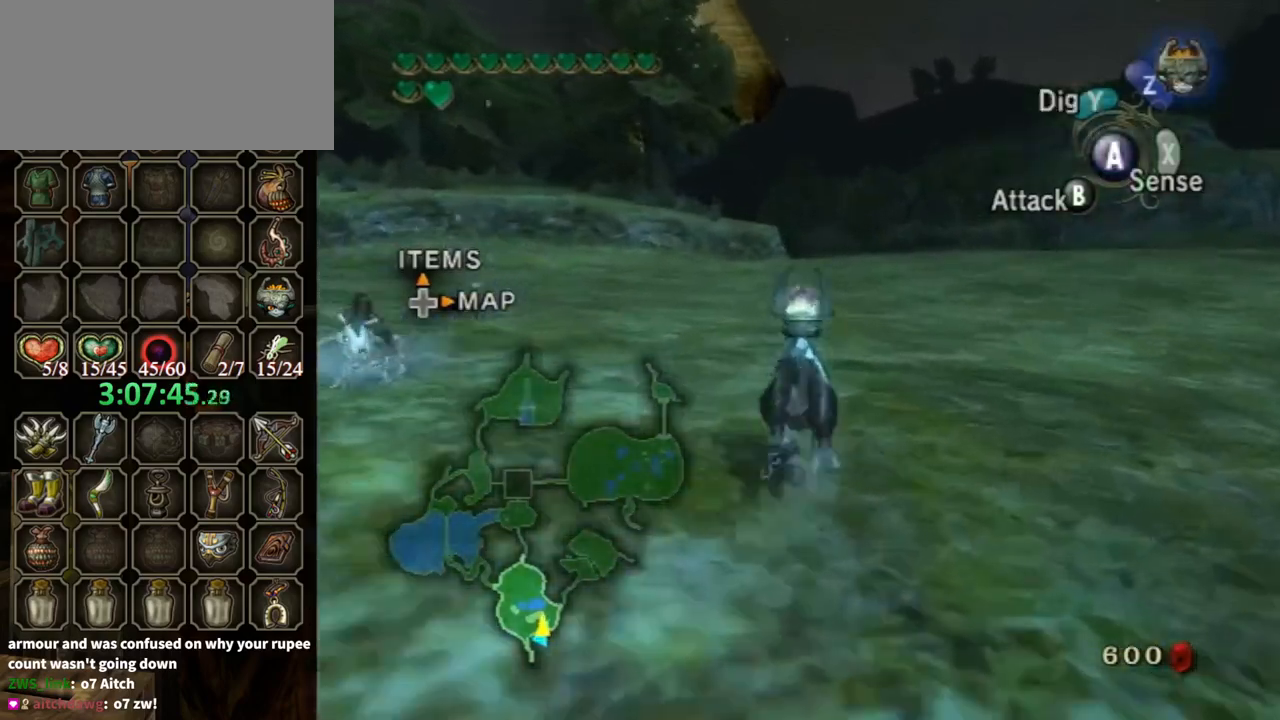
{"buttons": [], "left_stick": "up", "right_stick": "center", "events": []}
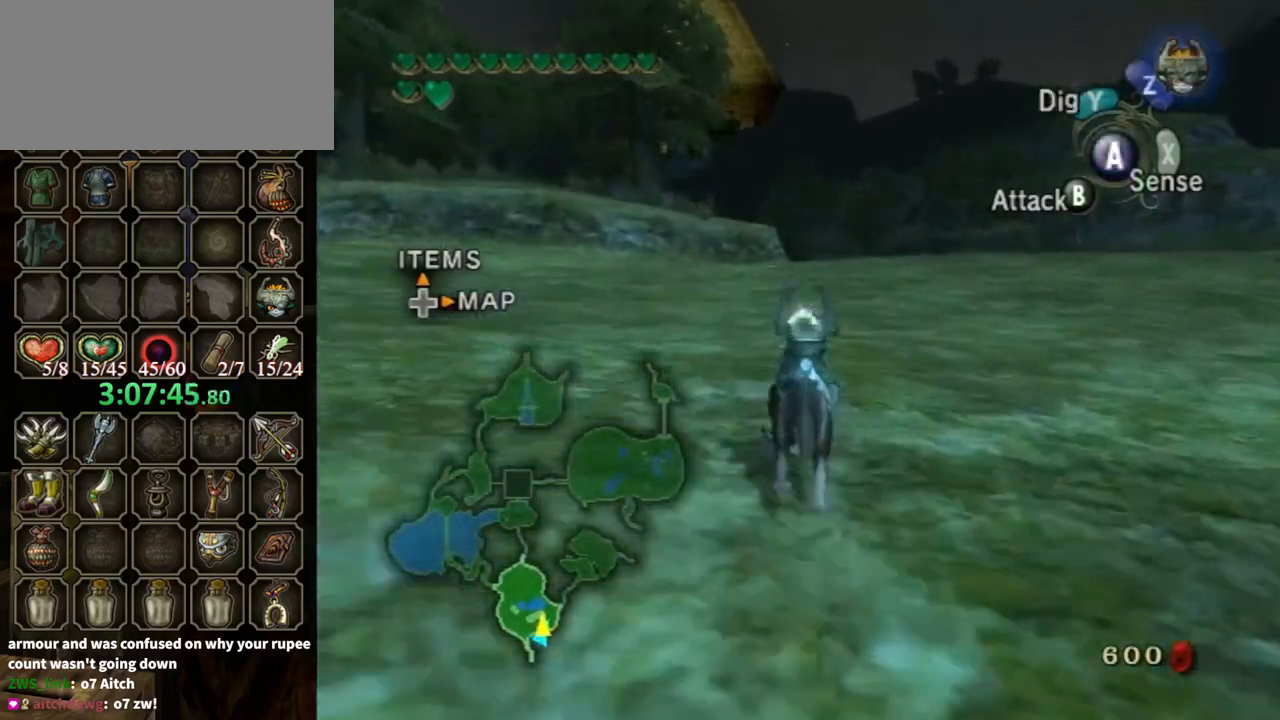
{"buttons": [], "left_stick": "up", "right_stick": "center", "events": []}
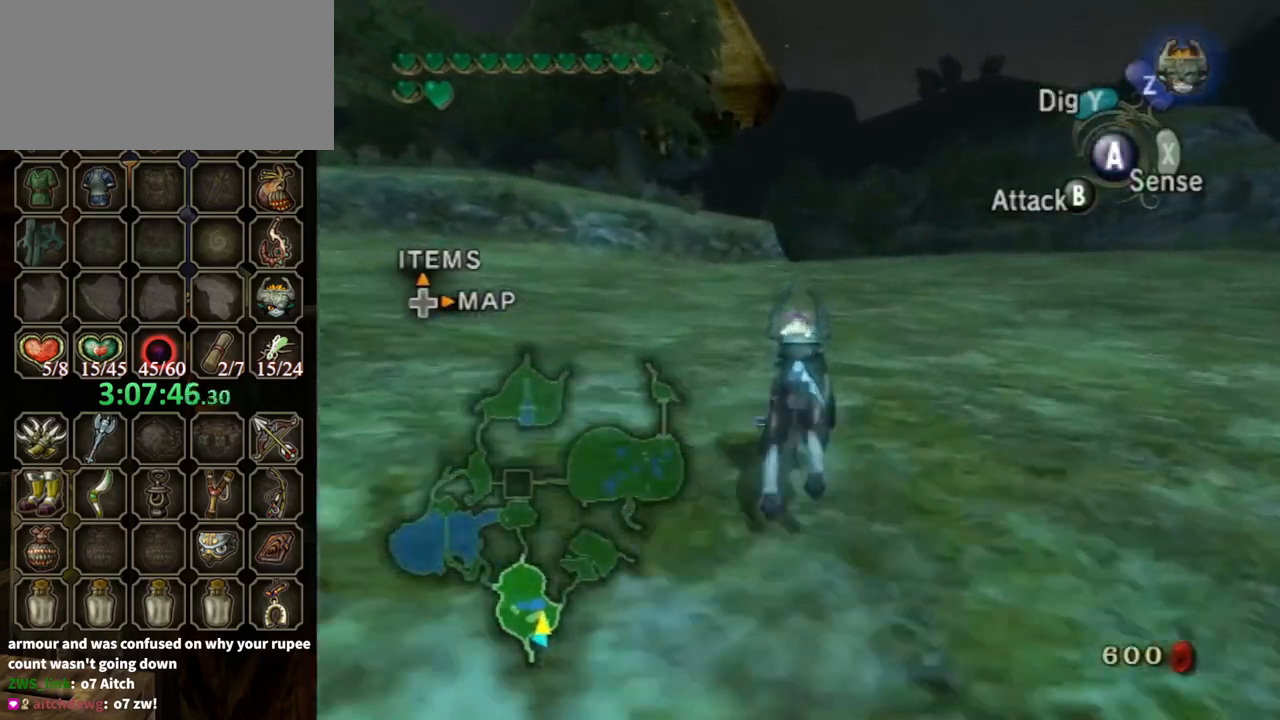
{"buttons": [], "left_stick": "up", "right_stick": "center", "events": [[67, "A", "down"], [133, "A", "up"], [267, "A", "down"], [300, "A", "up"], [400, "A", "down"], [467, "A", "up"]]}
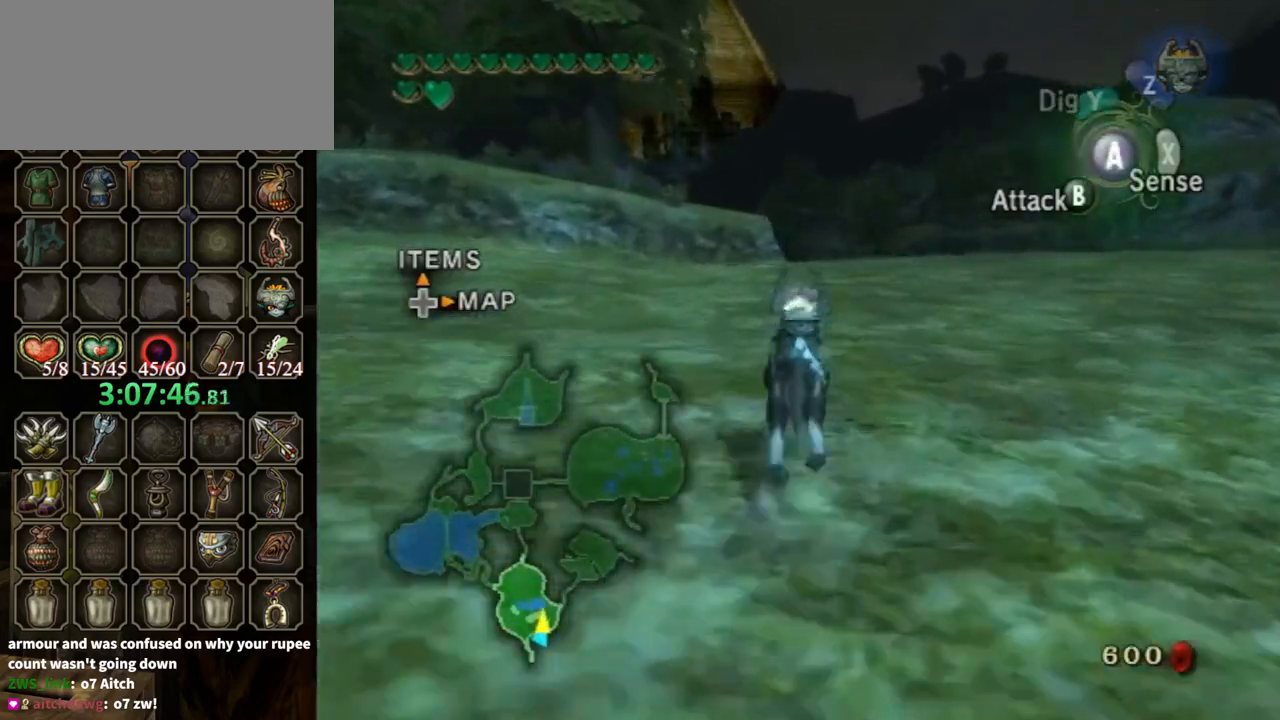
{"buttons": [], "left_stick": "up", "right_stick": "center", "events": [[167, "A", "down"], [233, "A", "up"]]}
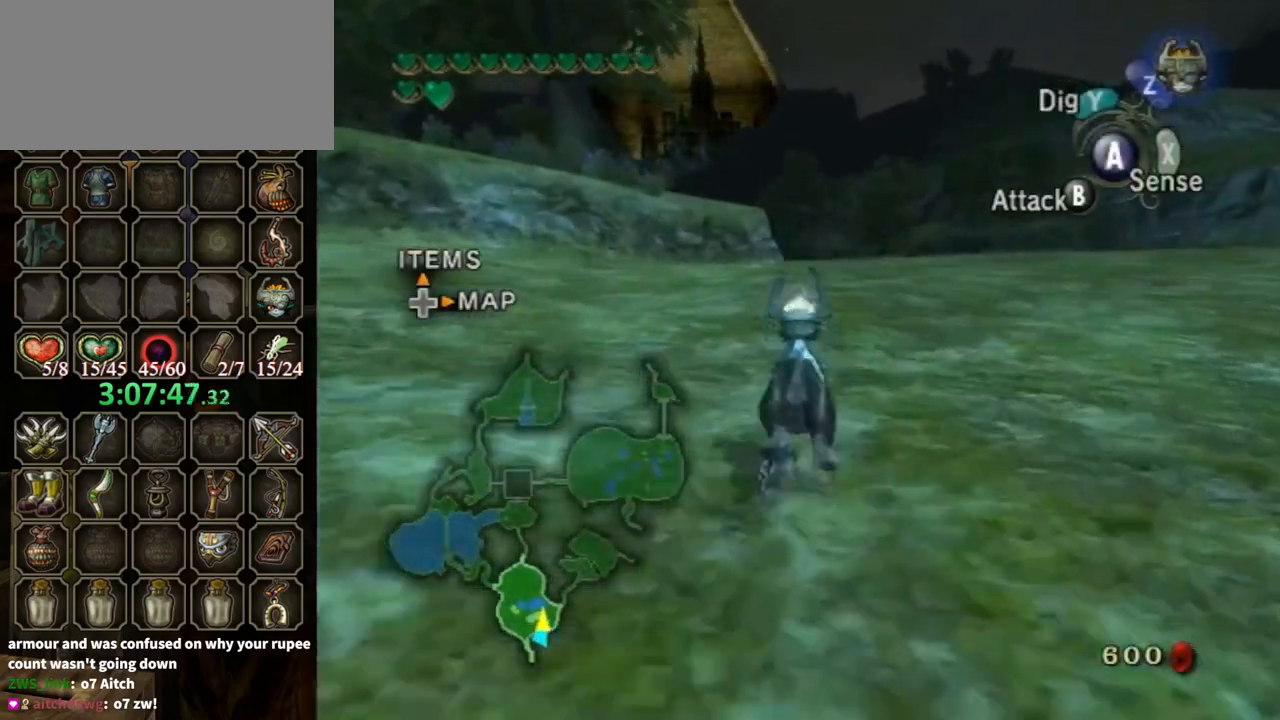
{"buttons": [], "left_stick": "up", "right_stick": "center", "events": []}
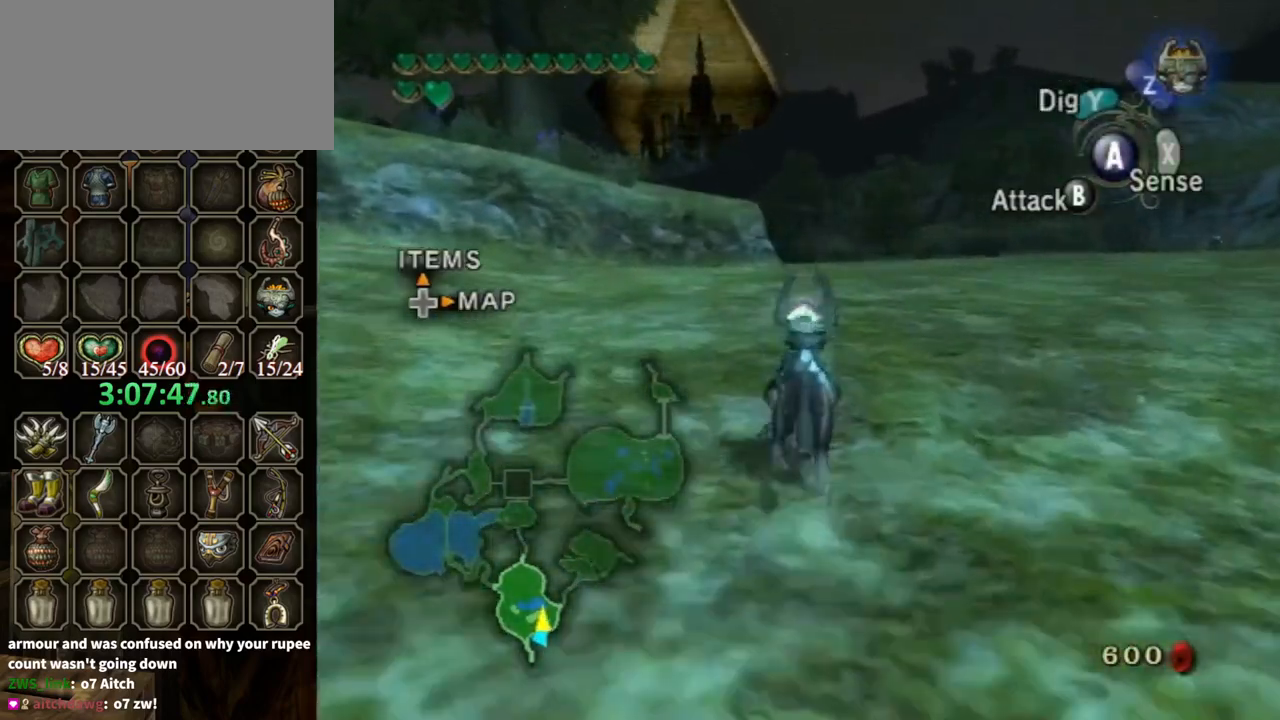
{"buttons": [], "left_stick": "up", "right_stick": "center", "events": []}
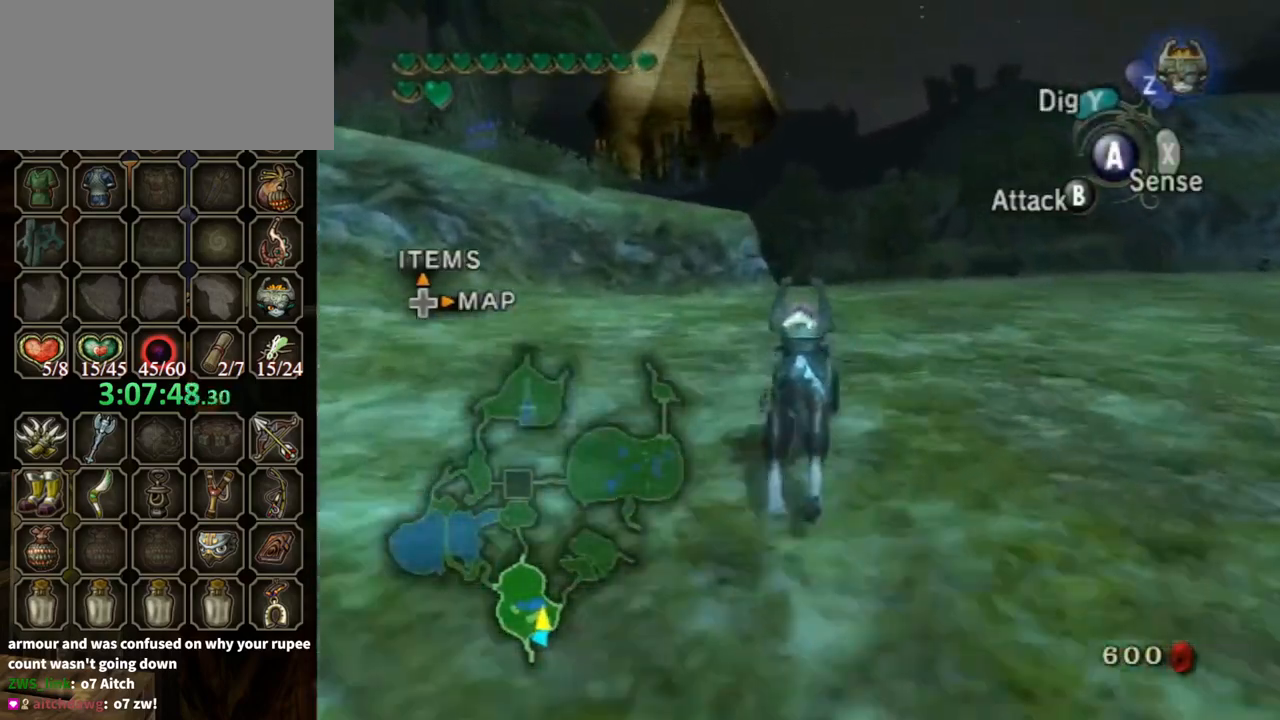
{"buttons": [], "left_stick": "up", "right_stick": "center", "events": [[333, "A", "down"], [433, "A", "up"]]}
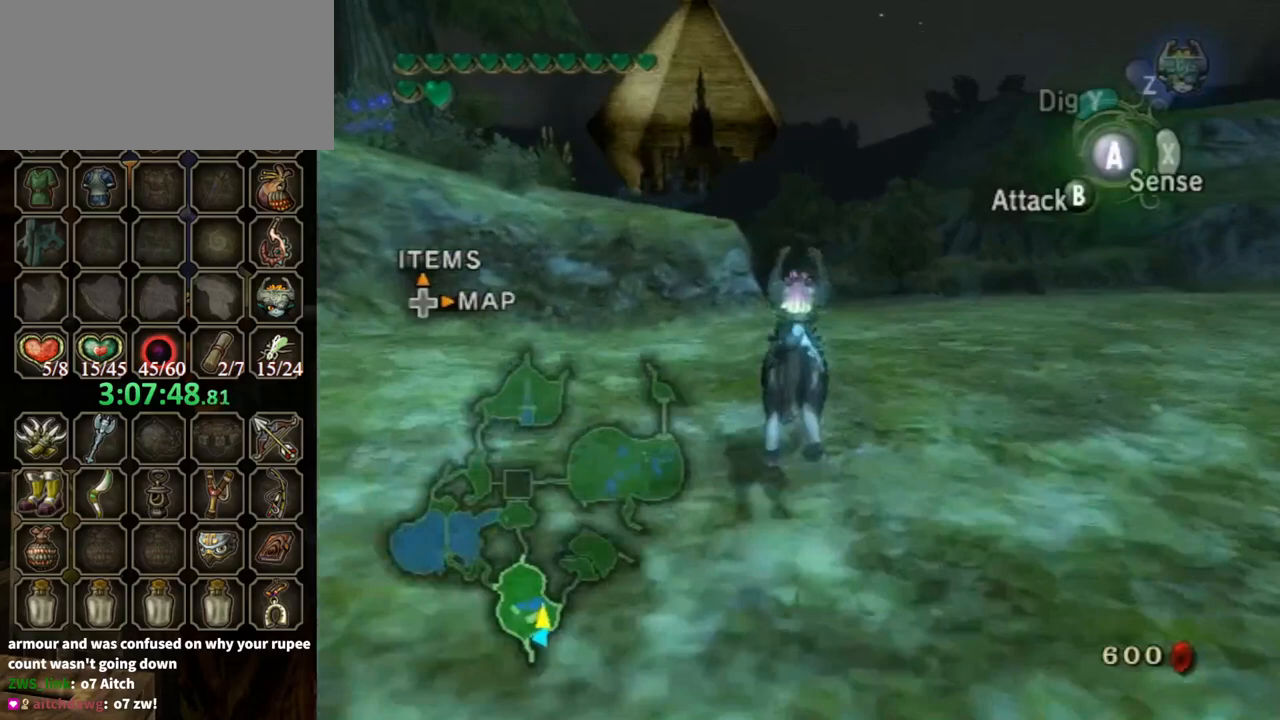
{"buttons": [], "left_stick": "up", "right_stick": "center", "events": [[33, "A", "down"], [100, "A", "up"], [200, "A", "down"], [267, "A", "up"]]}
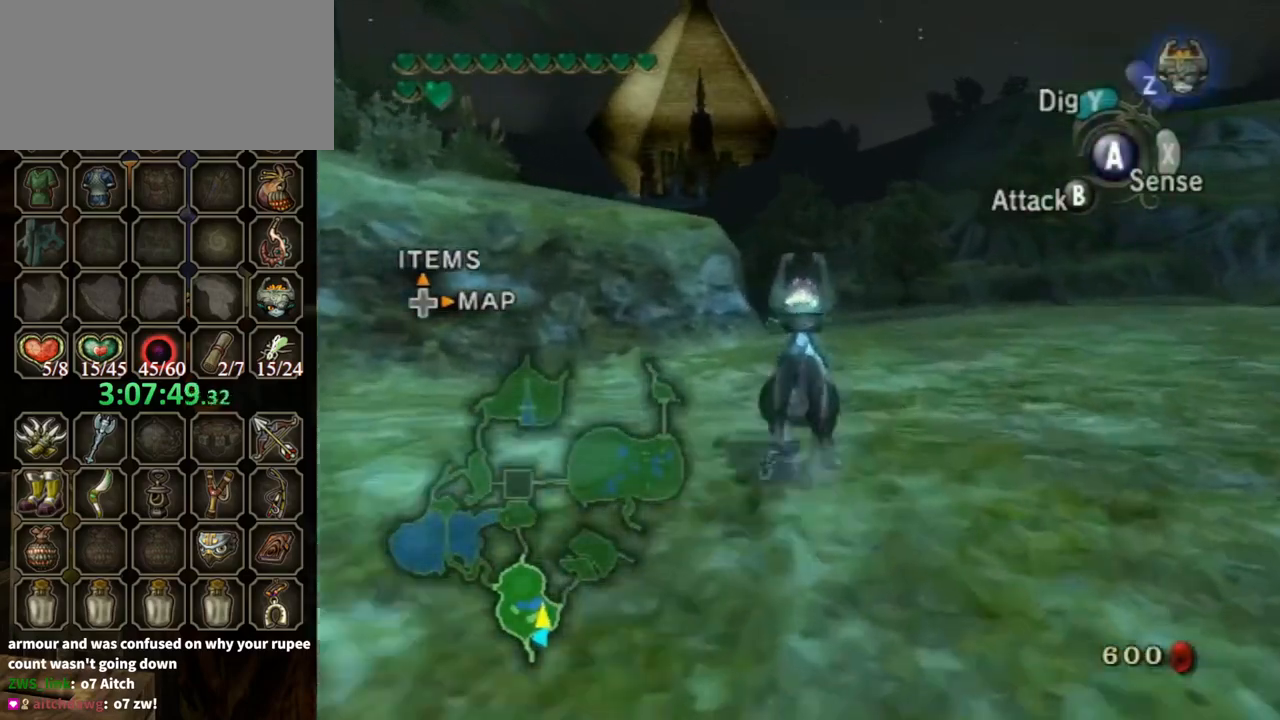
{"buttons": [], "left_stick": "up", "right_stick": "center", "events": []}
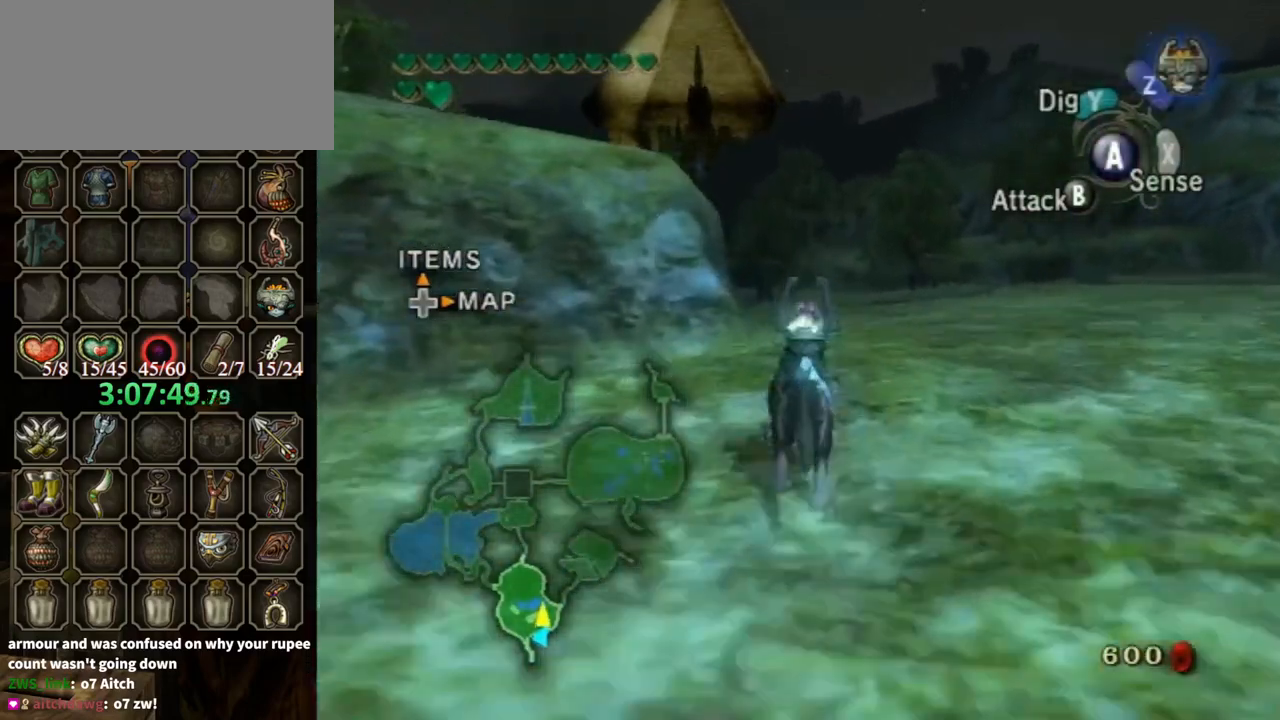
{"buttons": ["A"], "left_stick": "up", "right_stick": "center", "events": [[467, "A", "down"]]}
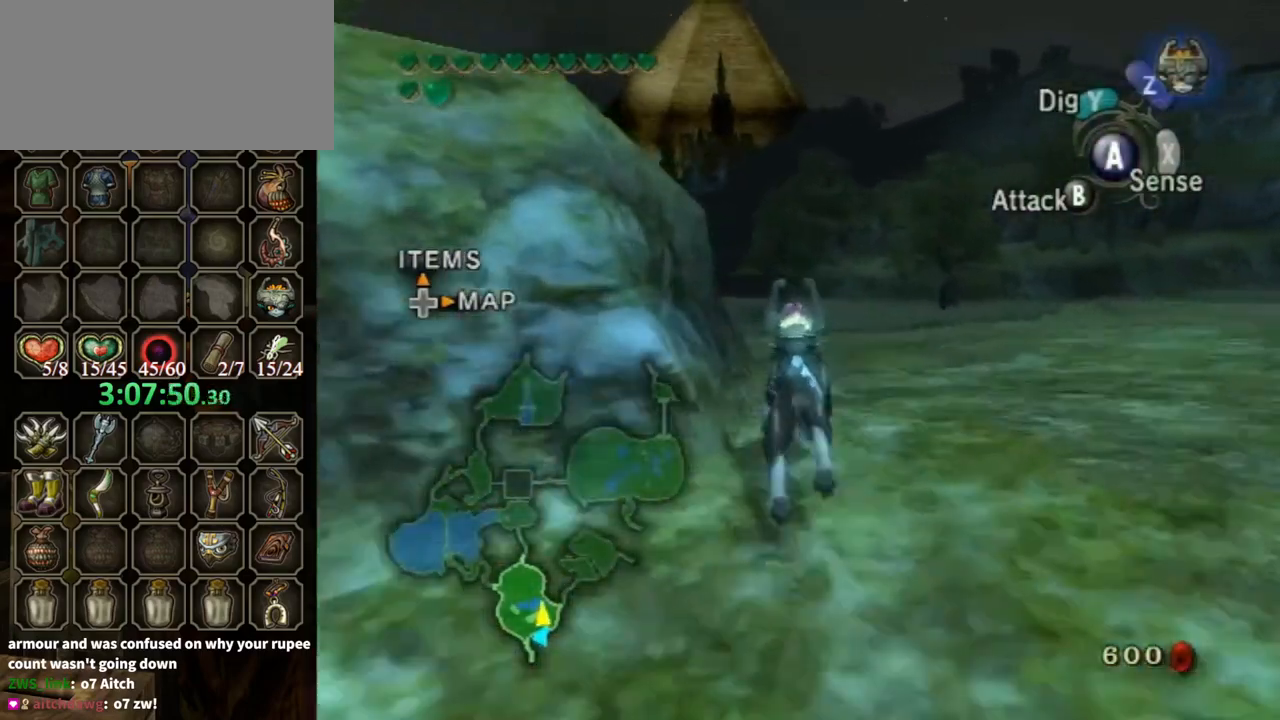
{"buttons": ["A"], "left_stick": "up", "right_stick": "center", "events": [[100, "A", "up"], [167, "A", "down"], [233, "A", "up"], [300, "A", "down"], [400, "A", "up"], [467, "A", "down"]]}
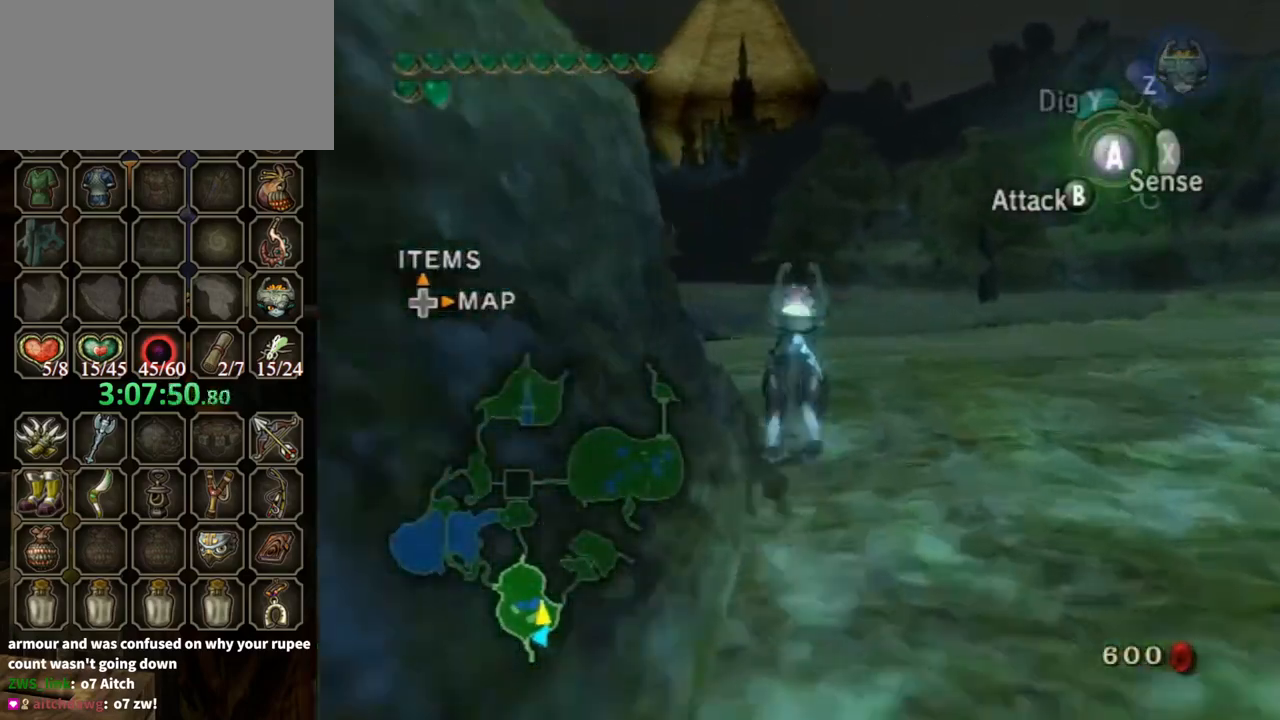
{"buttons": [], "left_stick": "up", "right_stick": "down-right", "events": [[33, "A", "up"], [367, "right_stick", "down-right"]]}
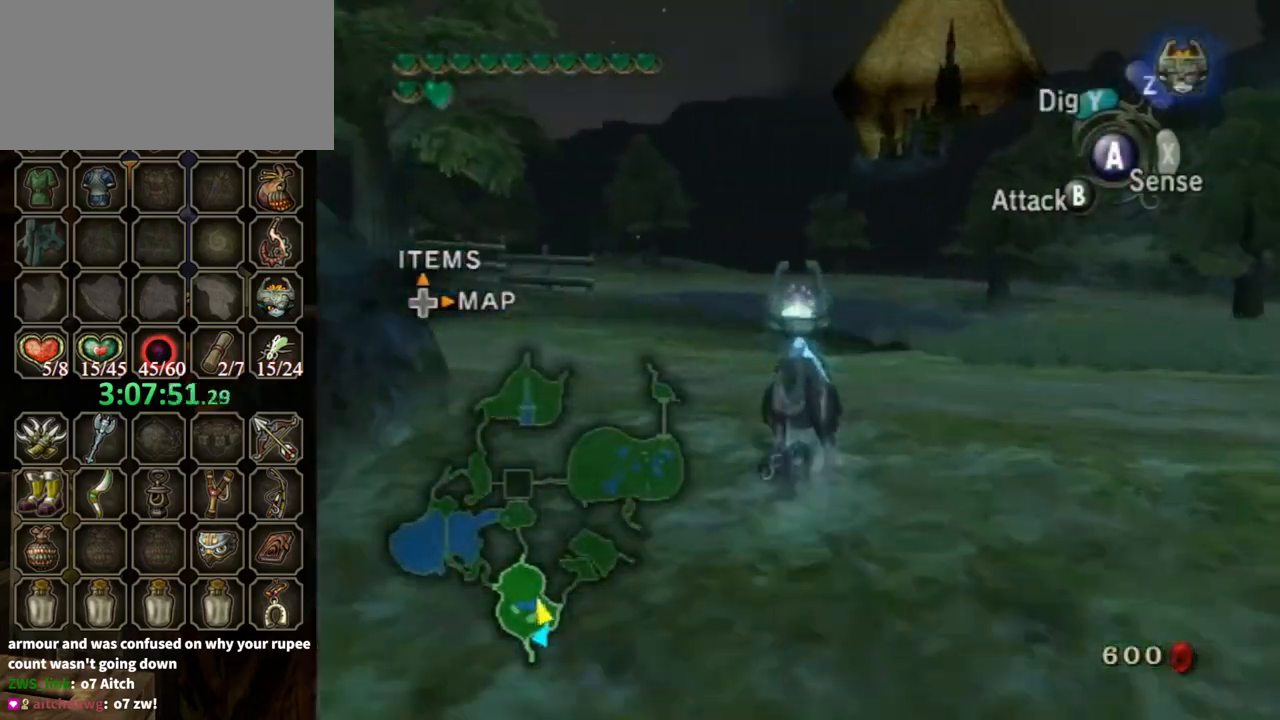
{"buttons": [], "left_stick": "up", "right_stick": "center", "events": [[33, "right_stick", "center"], [267, "left_stick", "up-left"], [267, "right_stick", "down-right"], [400, "left_stick", "up"], [433, "right_stick", "center"]]}
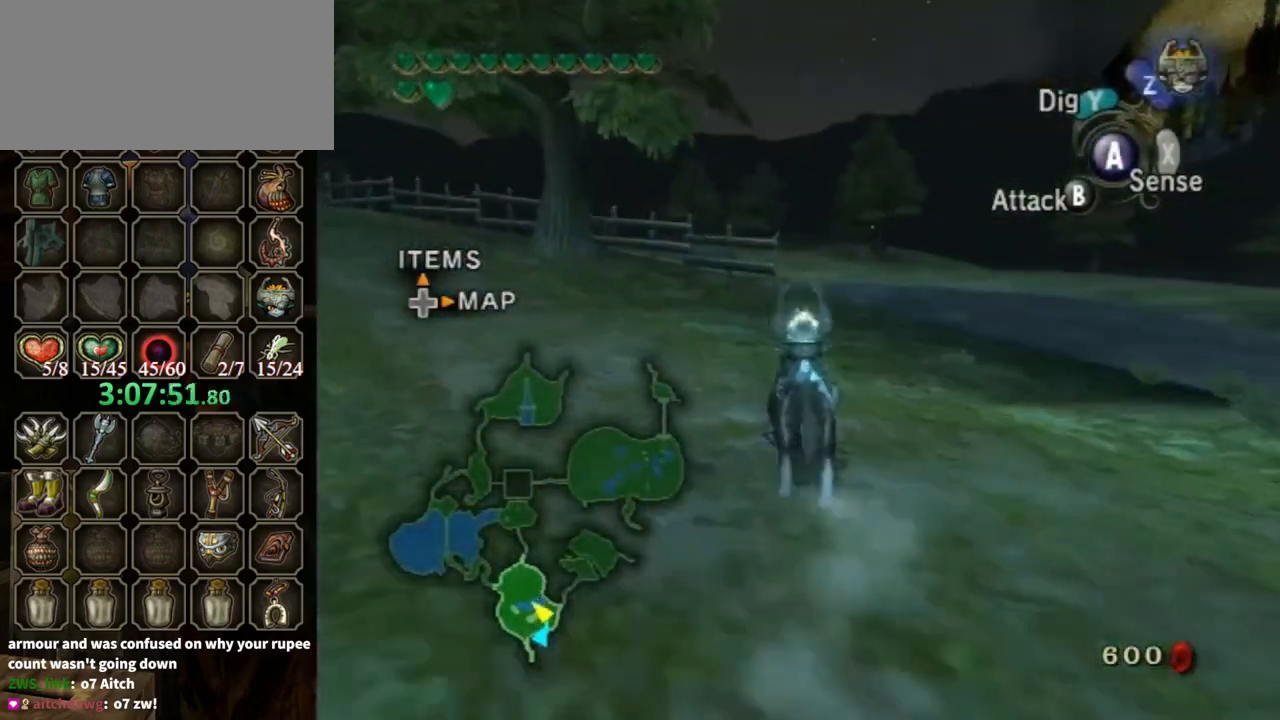
{"buttons": [], "left_stick": "up-right", "right_stick": "center", "events": [[333, "left_stick", "up-right"]]}
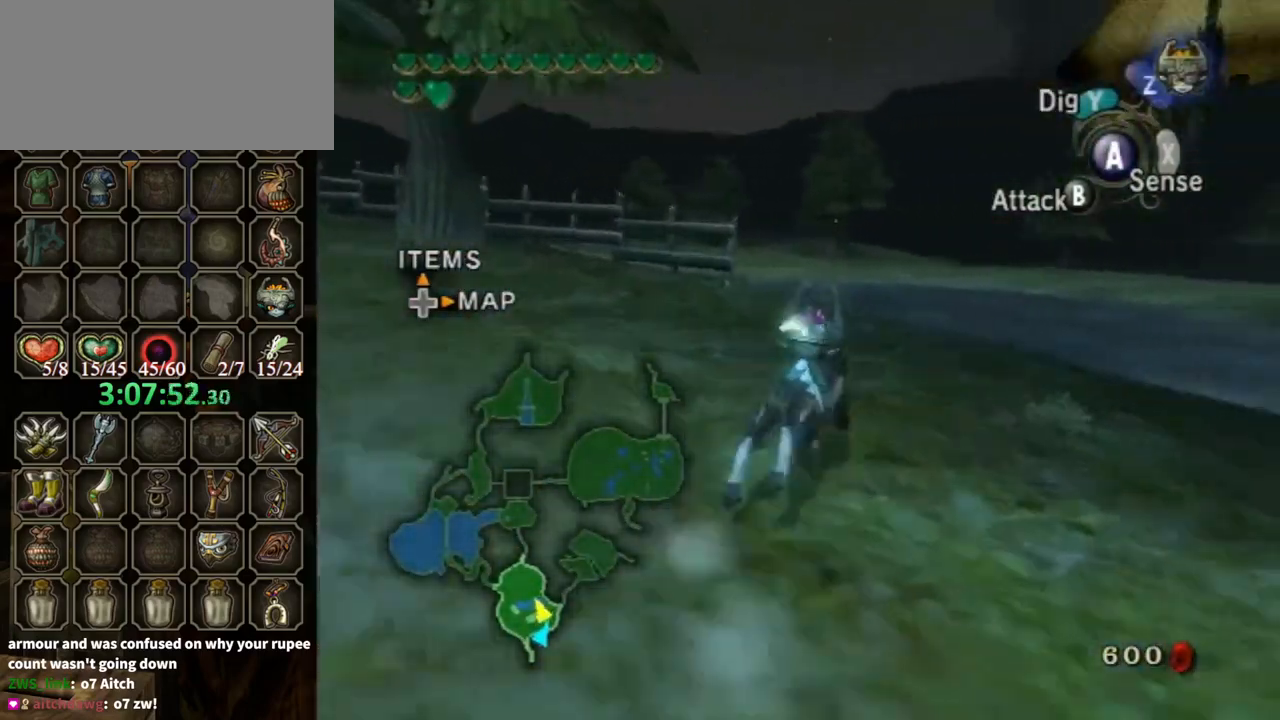
{"buttons": [], "left_stick": "up", "right_stick": "center", "events": [[33, "left_stick", "up"], [400, "A", "down"], [467, "A", "up"]]}
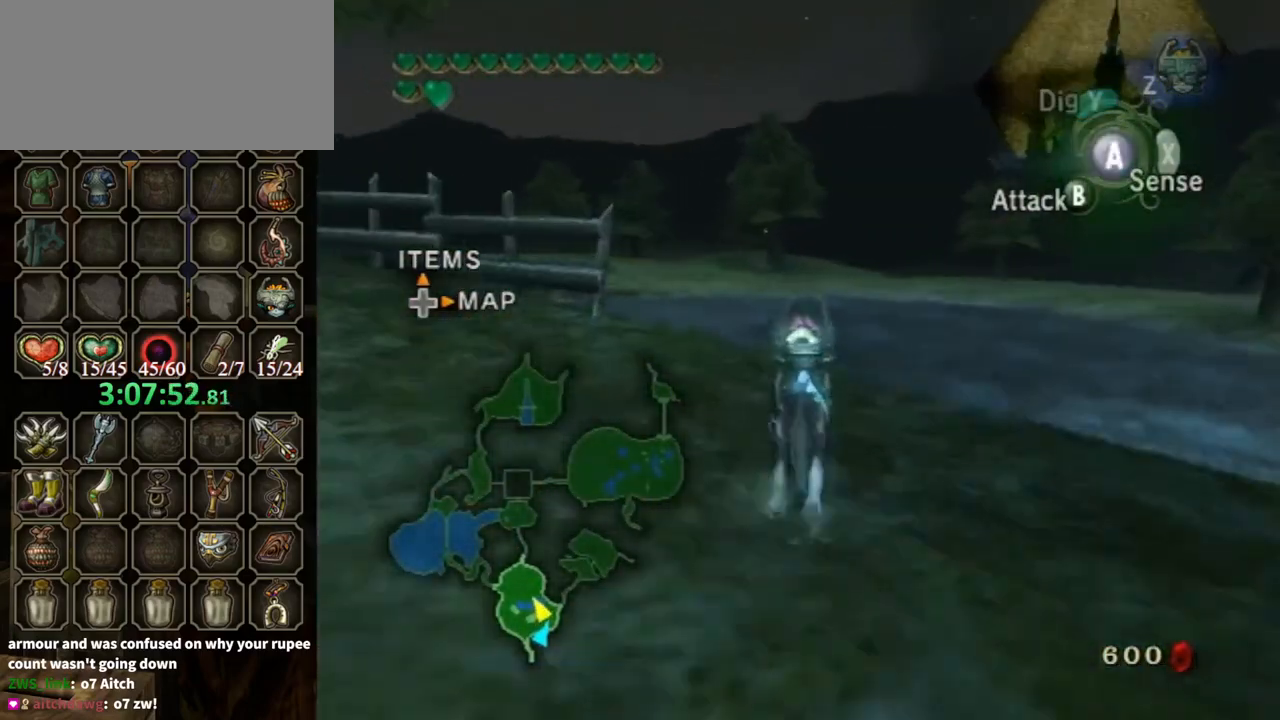
{"buttons": [], "left_stick": "up", "right_stick": "center", "events": [[67, "A", "down"], [167, "A", "up"], [200, "A", "down"], [267, "A", "up"]]}